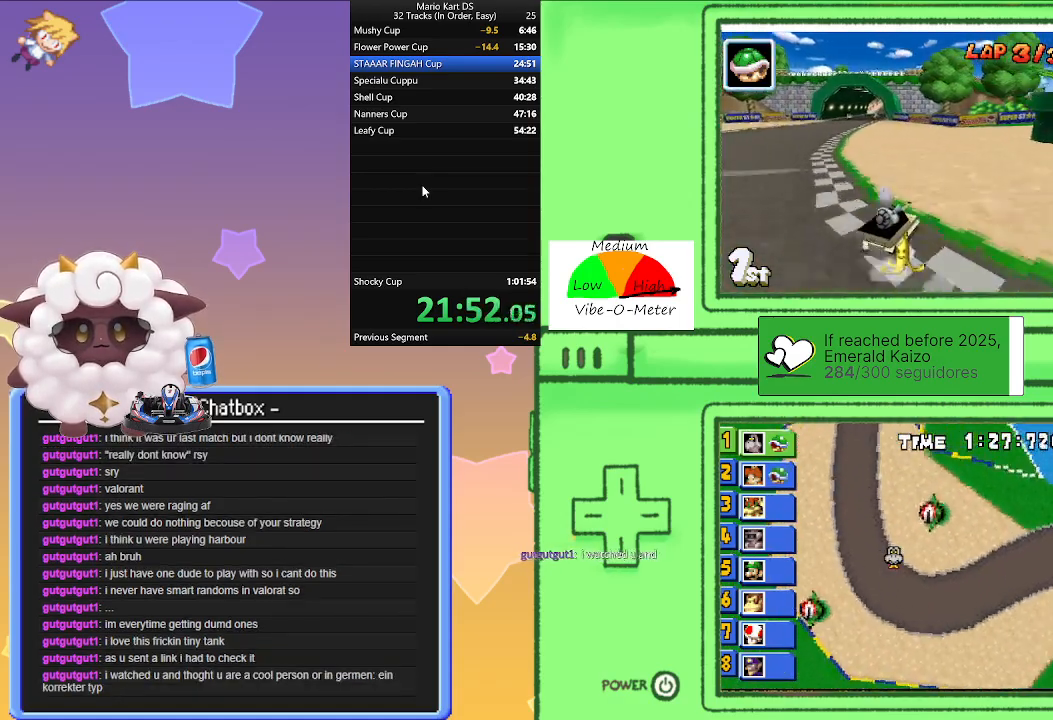
Gameplay with a controller (Nintendo layout); each line is a JSON object with the inputs held at the frame after it. "events" lists button and stick changes between this image and that frame as [ms after this image, input, new state], when the widget could be followed in between. Not read: L1 L2 L3 R3 right_stick.
{"buttons": ["A"], "left_stick": "right", "events": [[17, "left_stick", "right"], [183, "left_stick", "center"], [233, "left_stick", "left"], [433, "left_stick", "right"], [500, "R1", "up"]]}
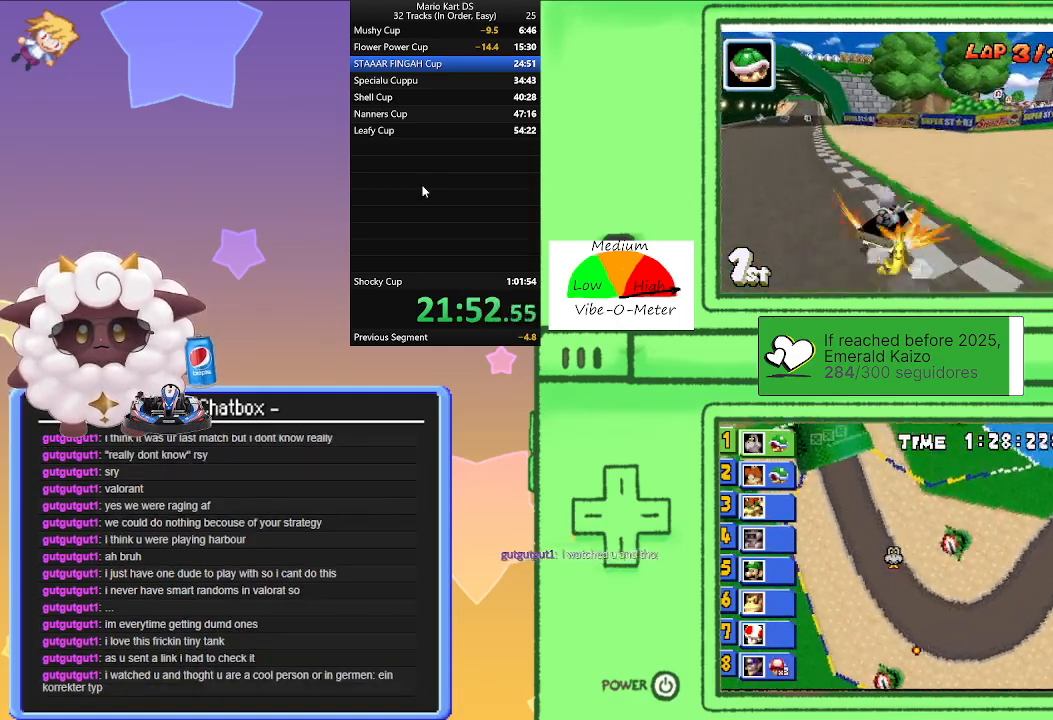
{"buttons": ["A"], "left_stick": "left", "events": [[17, "left_stick", "left"]]}
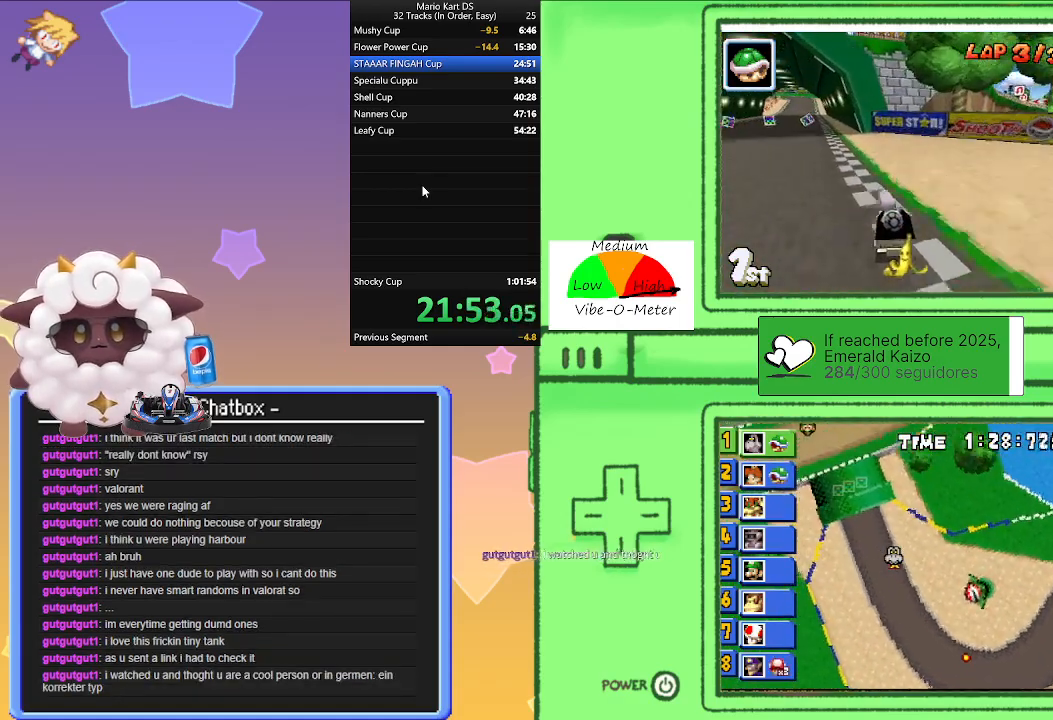
{"buttons": ["A"], "left_stick": "center", "events": [[150, "left_stick", "center"]]}
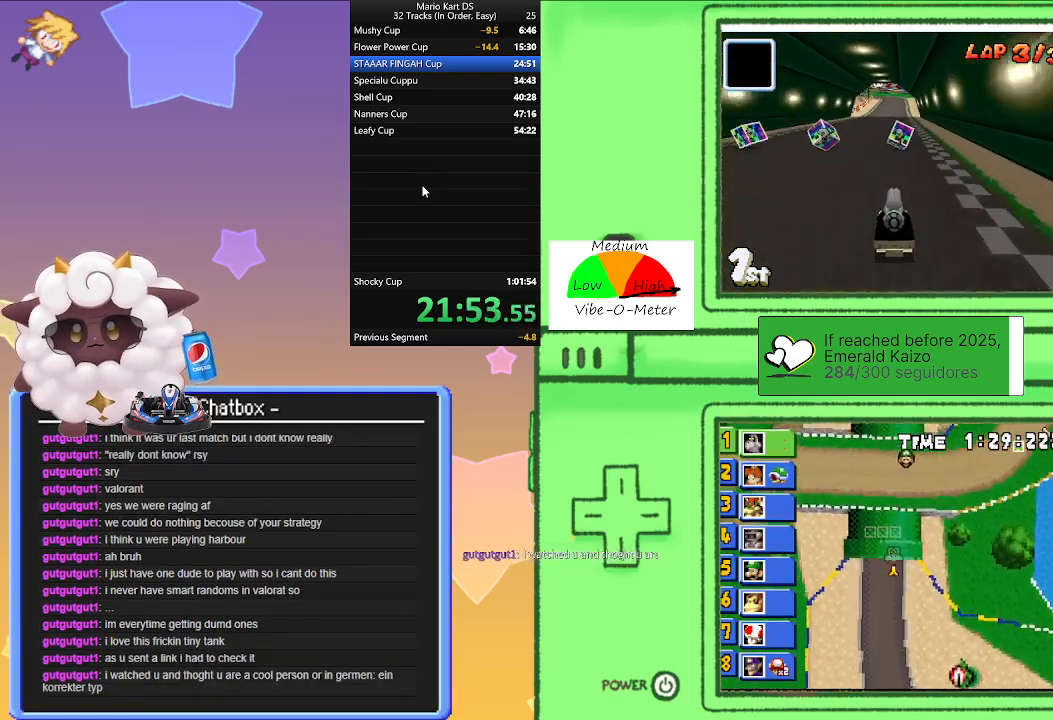
{"buttons": ["A"], "left_stick": "center", "events": []}
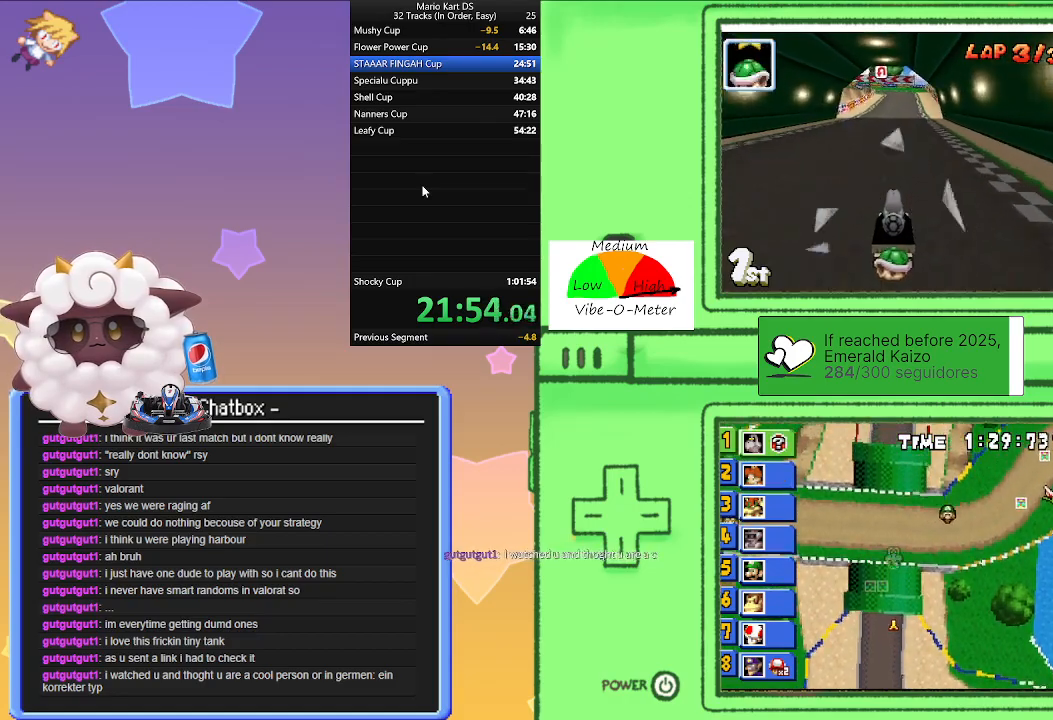
{"buttons": ["A", "R1"], "left_stick": "right", "events": [[83, "R1", "down"], [133, "left_stick", "left"], [350, "left_stick", "center"], [400, "left_stick", "right"]]}
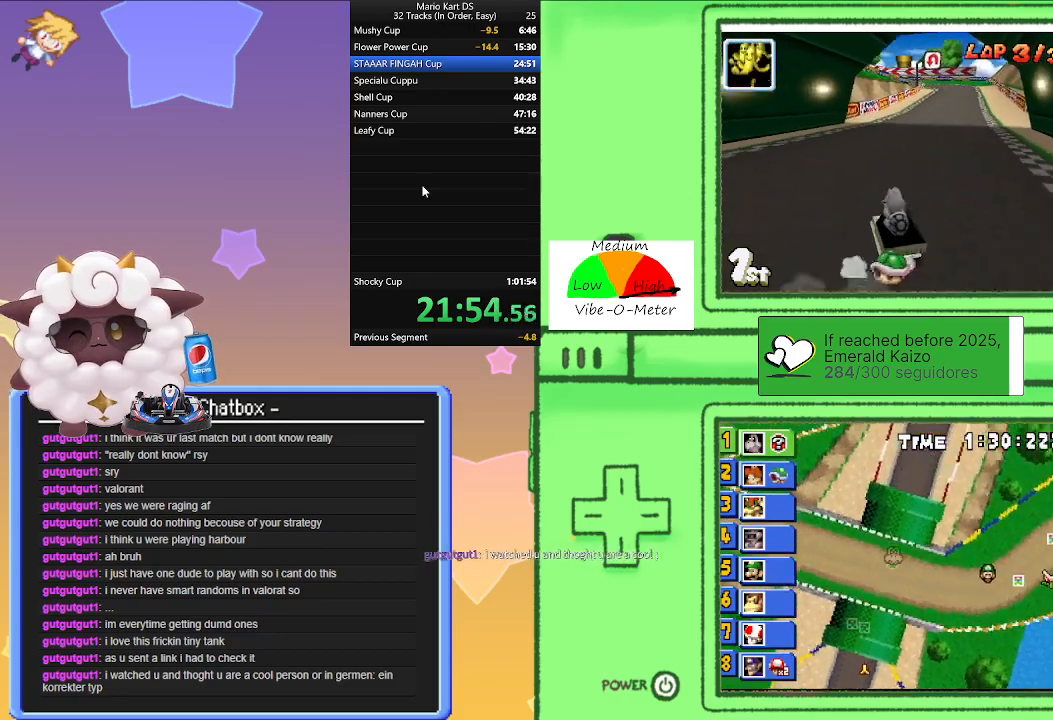
{"buttons": ["A", "R1"], "left_stick": "left", "events": [[67, "left_stick", "left"], [217, "left_stick", "center"], [283, "left_stick", "right"], [417, "left_stick", "center"], [467, "left_stick", "left"]]}
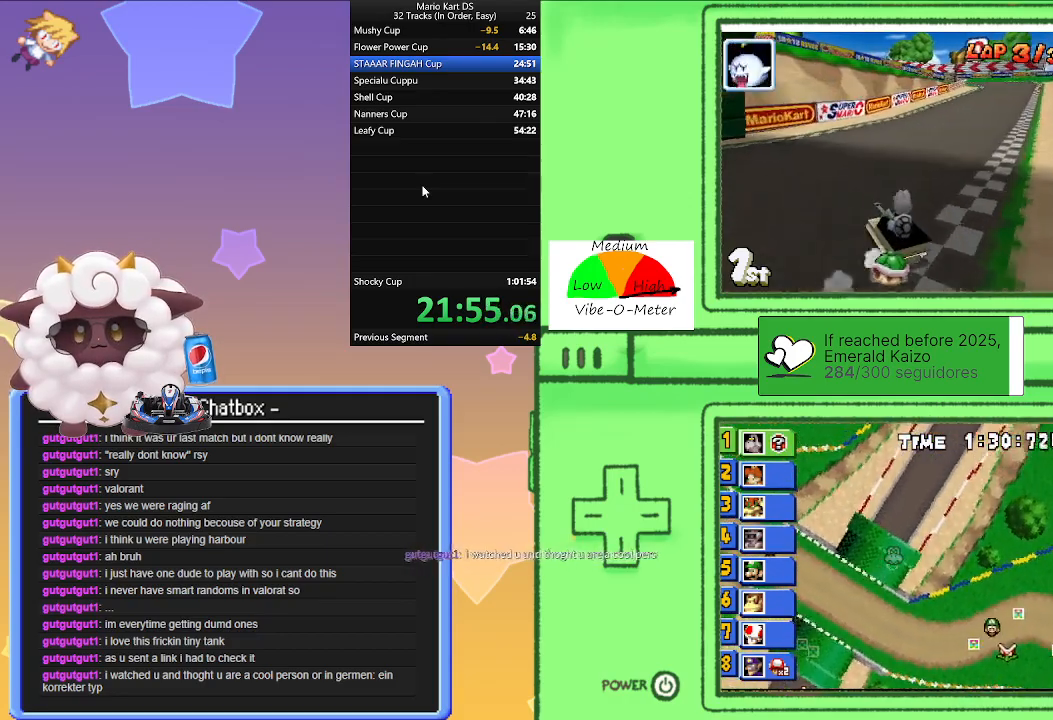
{"buttons": ["A"], "left_stick": "right", "events": [[67, "R1", "up"], [83, "left_stick", "right"], [150, "R1", "down"], [317, "R1", "up"]]}
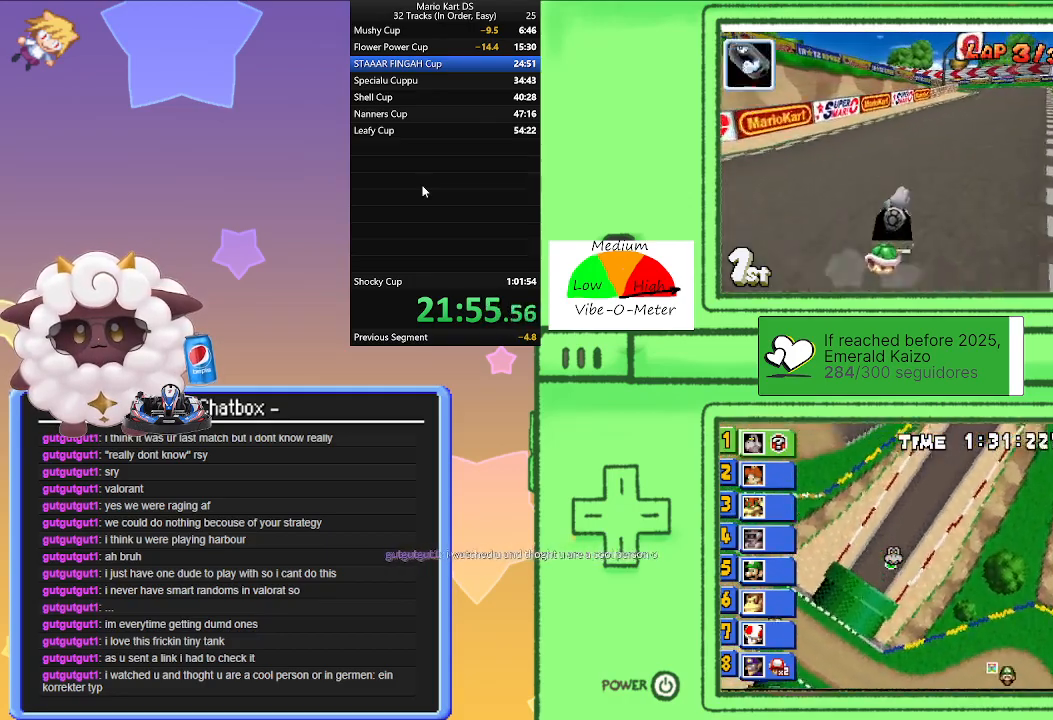
{"buttons": ["A", "R1"], "left_stick": "left", "events": [[150, "left_stick", "center"], [183, "R1", "down"], [200, "left_stick", "left"]]}
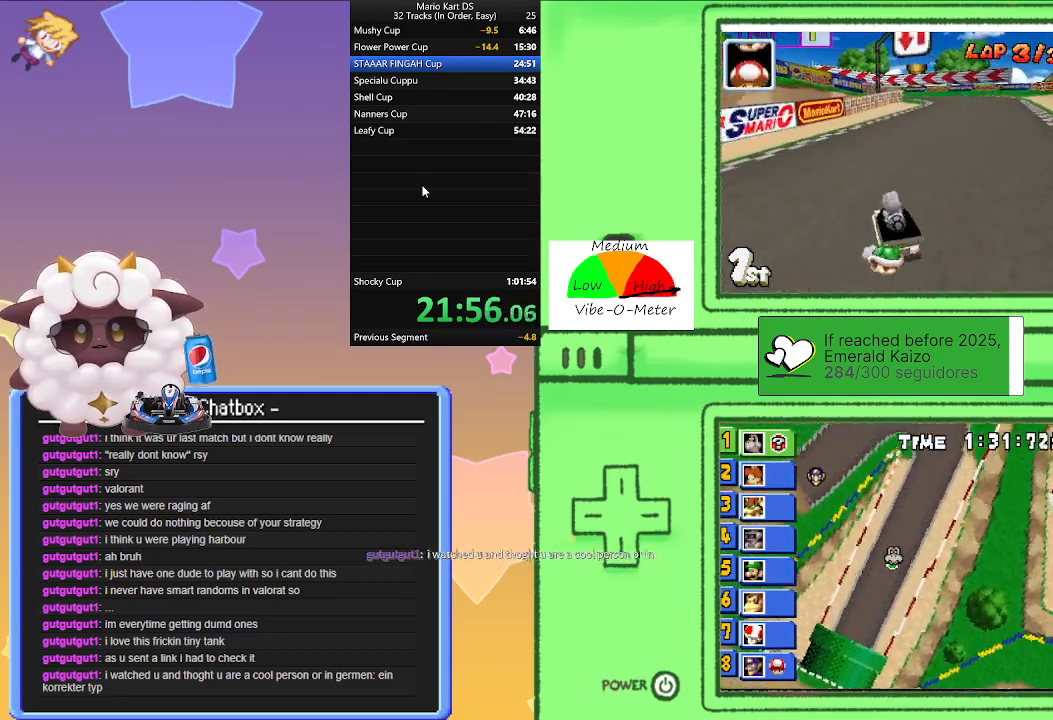
{"buttons": ["A", "R1"], "left_stick": "right", "events": [[33, "left_stick", "right"], [183, "left_stick", "center"], [233, "left_stick", "left"], [417, "left_stick", "center"], [467, "left_stick", "right"]]}
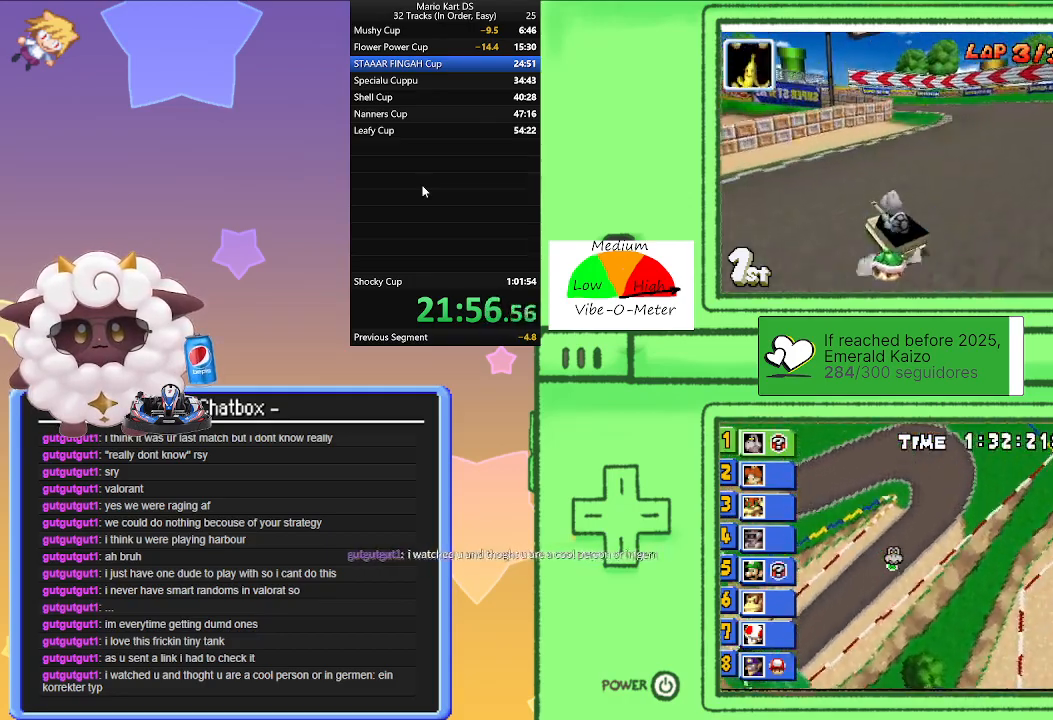
{"buttons": ["A", "R1"], "left_stick": "left", "events": [[133, "left_stick", "center"], [183, "left_stick", "left"], [267, "R1", "up"], [433, "R1", "down"]]}
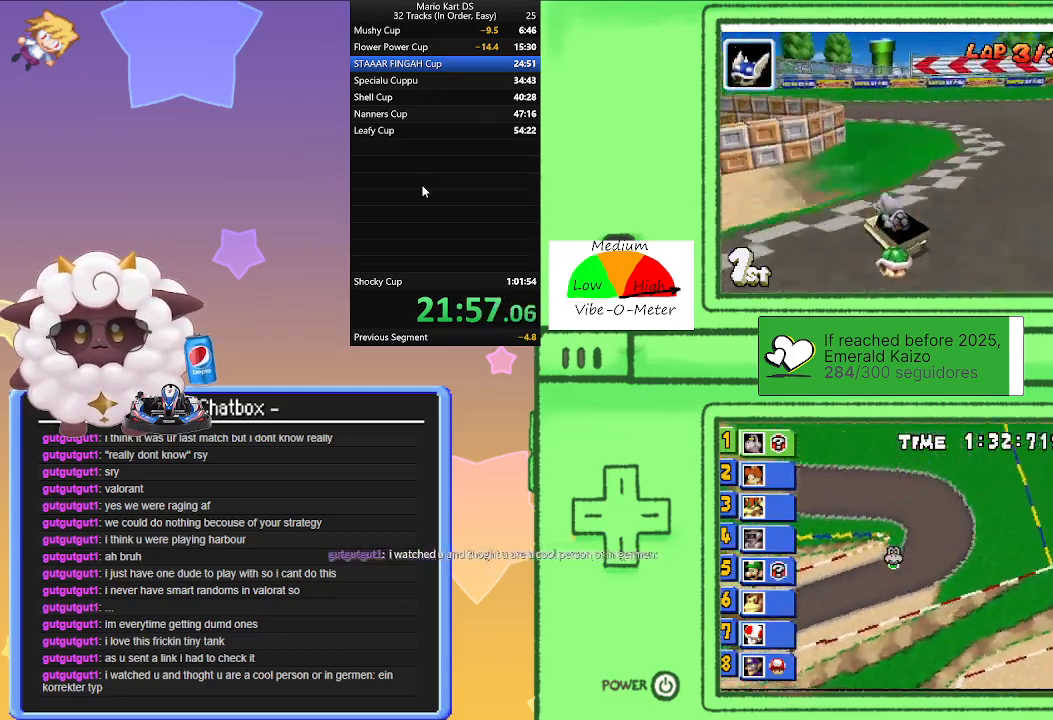
{"buttons": ["A"], "left_stick": "left", "events": [[117, "R1", "up"]]}
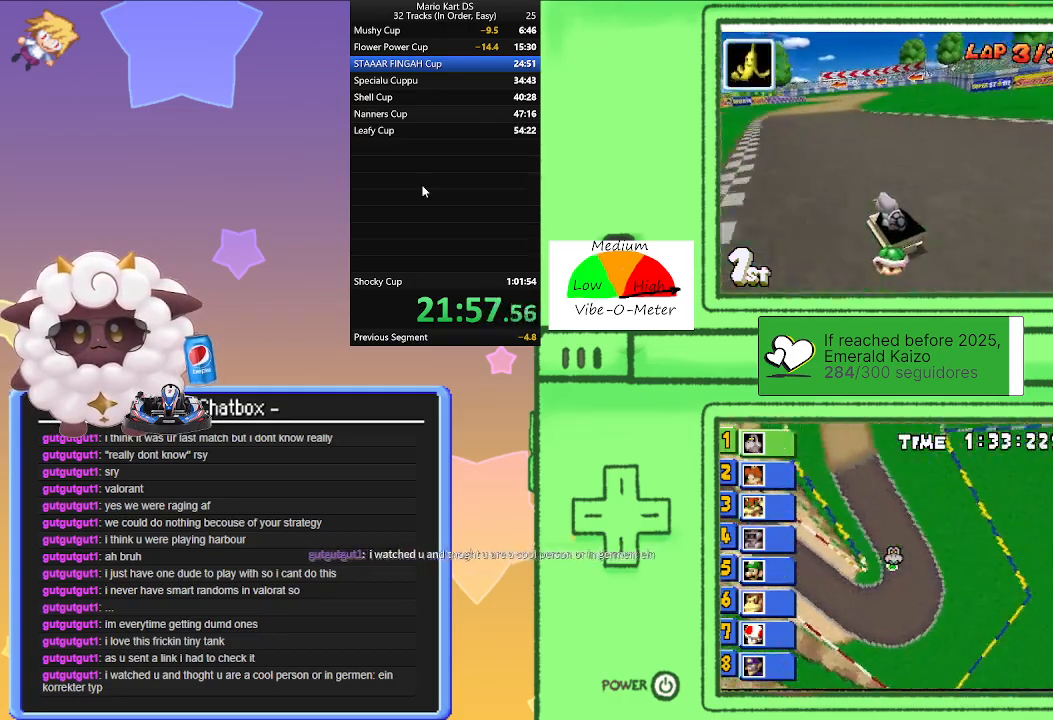
{"buttons": ["A"], "left_stick": "right", "events": [[67, "left_stick", "center"], [333, "left_stick", "right"]]}
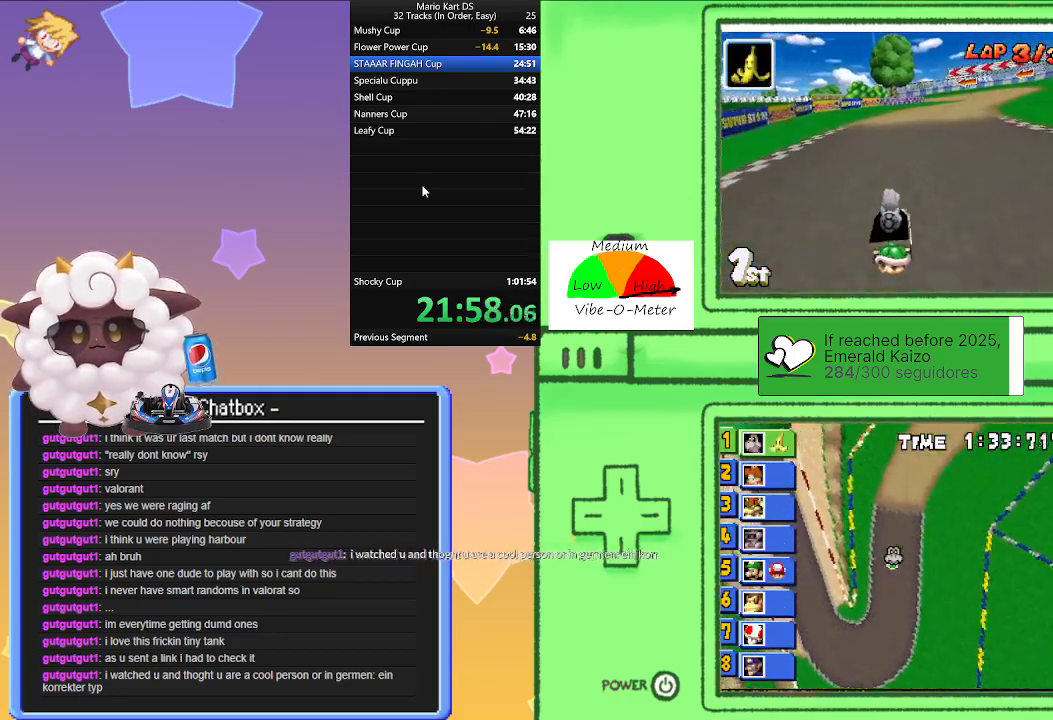
{"buttons": ["A", "R1"], "left_stick": "left", "events": [[117, "left_stick", "center"], [467, "R1", "down"], [467, "left_stick", "left"]]}
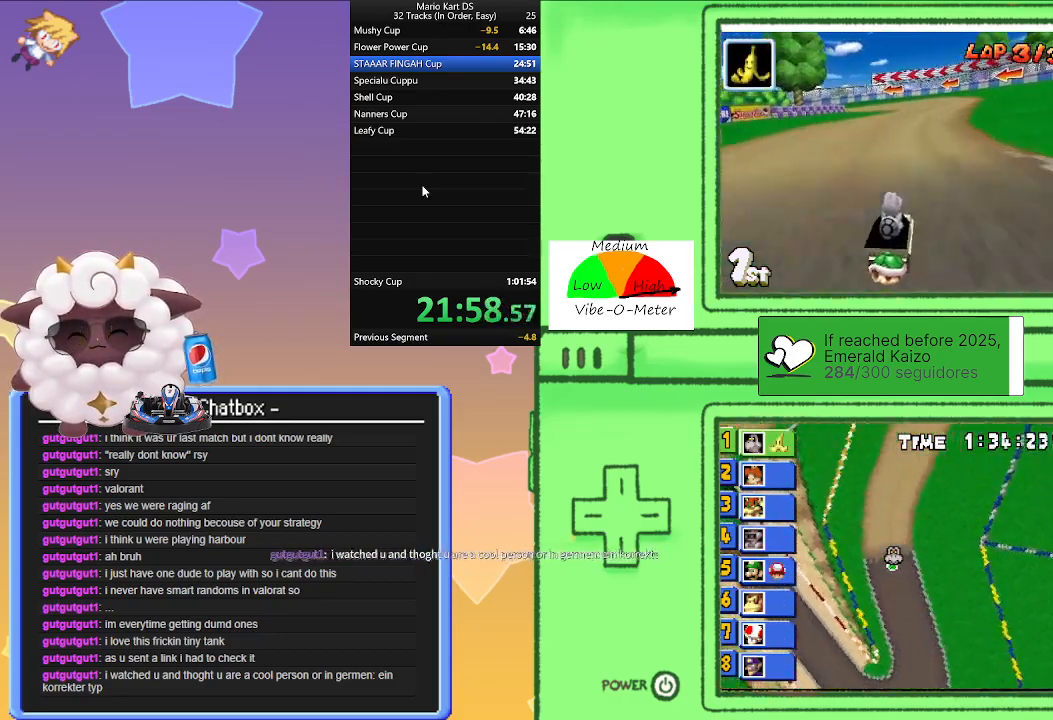
{"buttons": ["A", "R1"], "left_stick": "left", "events": []}
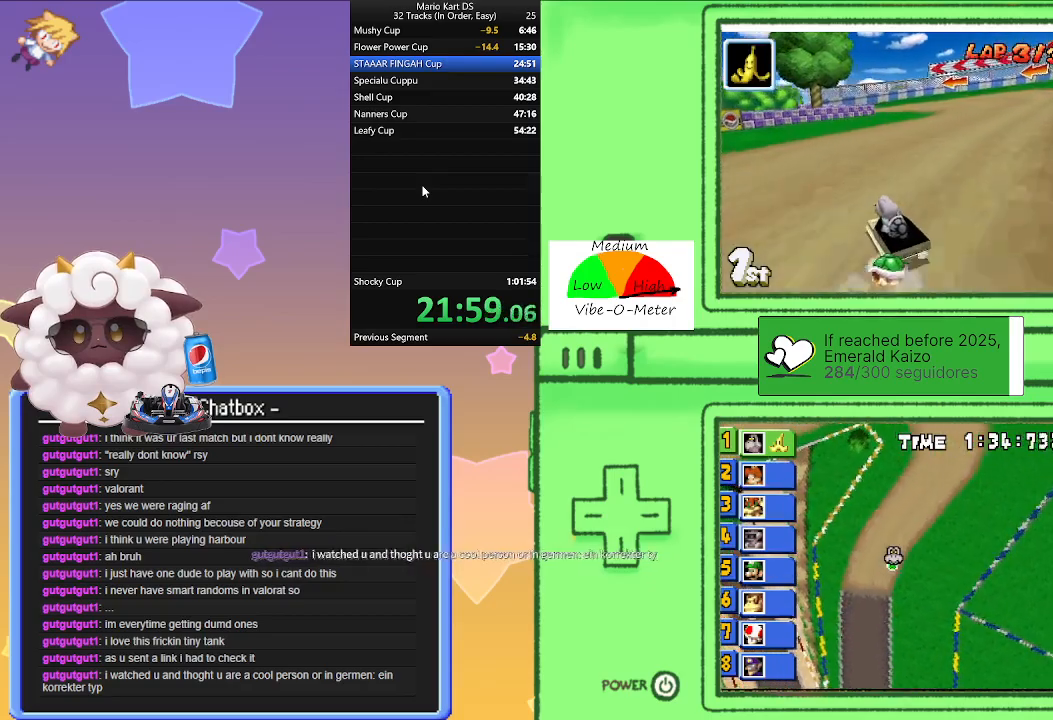
{"buttons": ["A", "R1"], "left_stick": "right", "events": [[50, "left_stick", "right"], [183, "left_stick", "center"], [233, "left_stick", "left"], [433, "left_stick", "center"], [483, "left_stick", "right"]]}
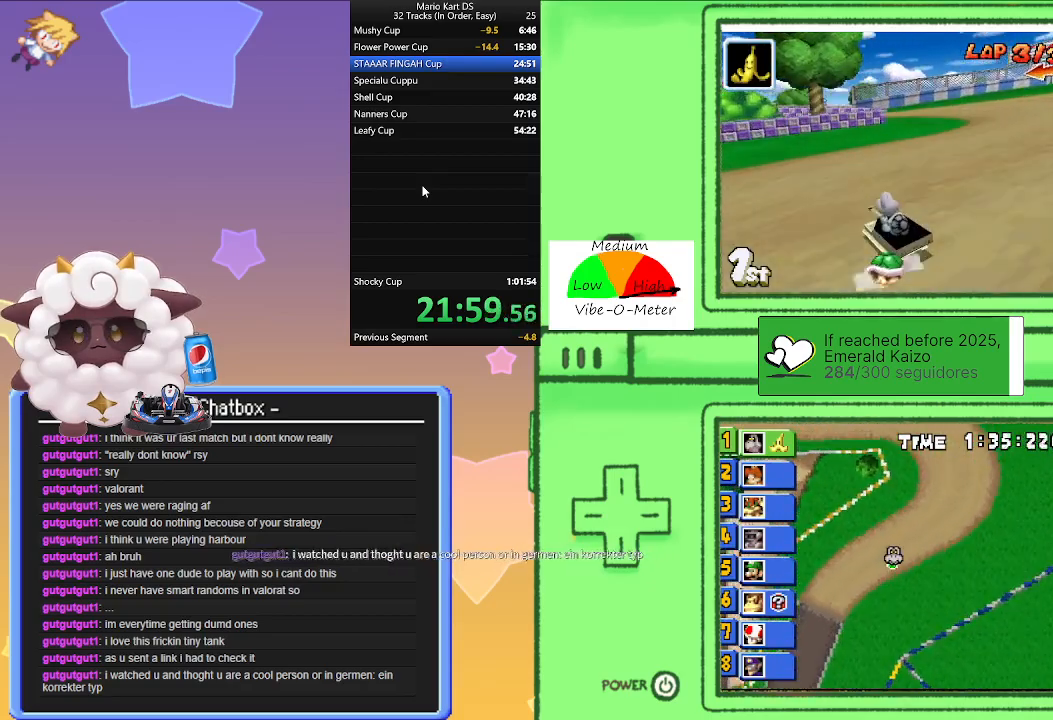
{"buttons": ["A"], "left_stick": "left", "events": [[167, "left_stick", "left"], [450, "R1", "up"]]}
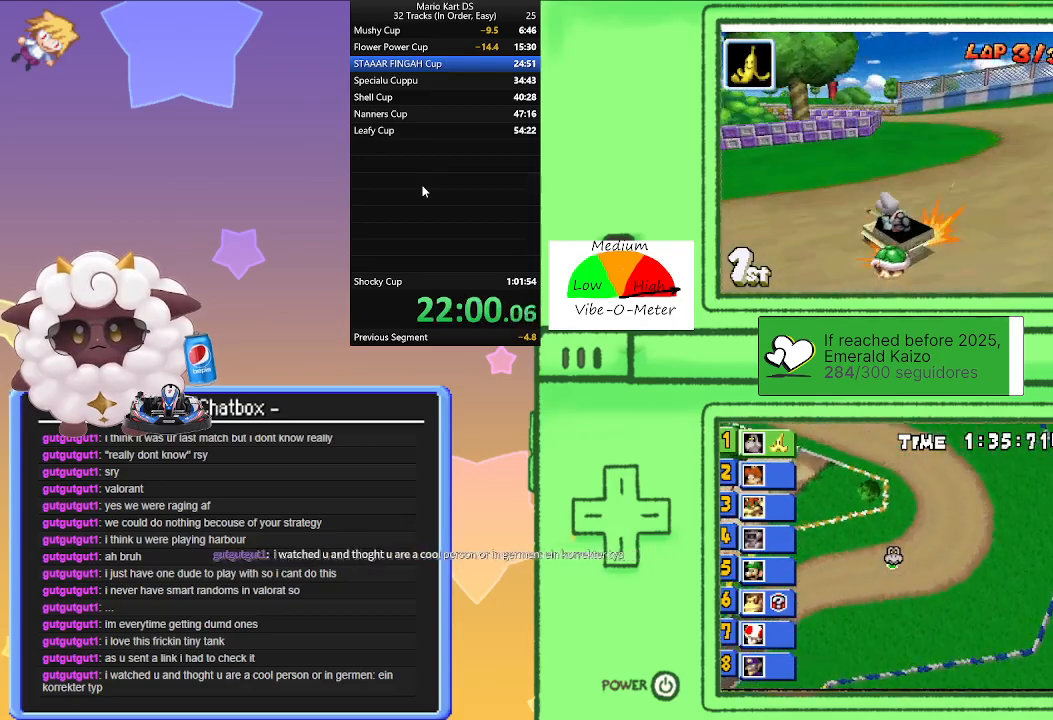
{"buttons": ["A", "R1"], "left_stick": "right", "events": [[17, "R1", "down"], [250, "left_stick", "center"], [317, "left_stick", "right"]]}
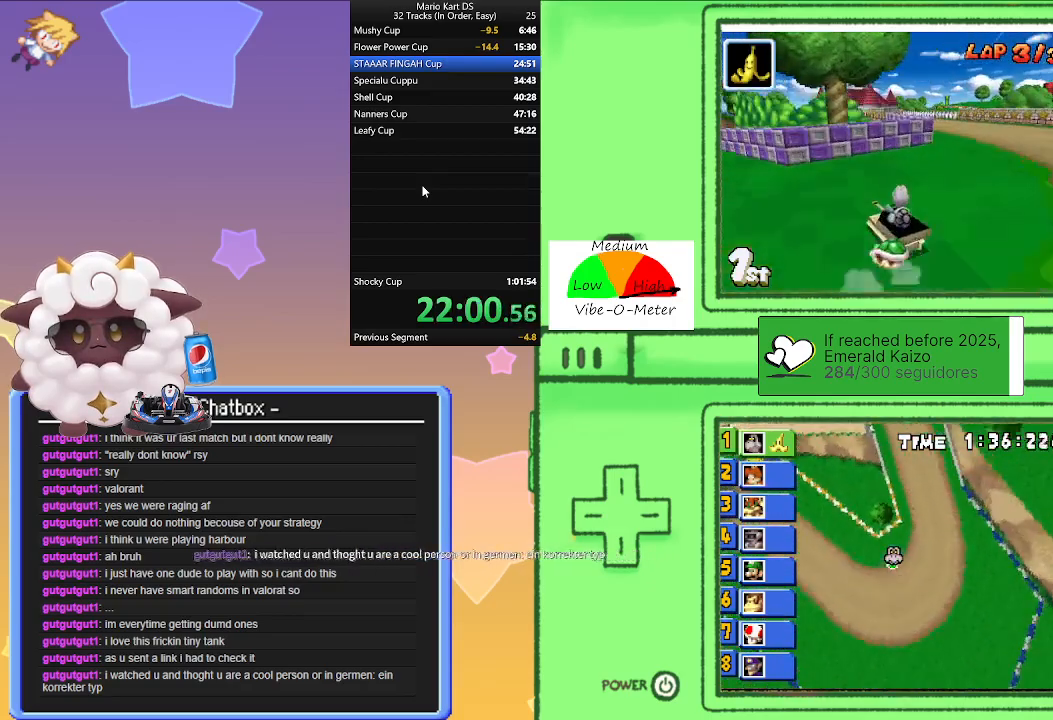
{"buttons": ["A", "R1"], "left_stick": "right", "events": [[17, "left_stick", "center"], [83, "left_stick", "left"], [267, "left_stick", "right"]]}
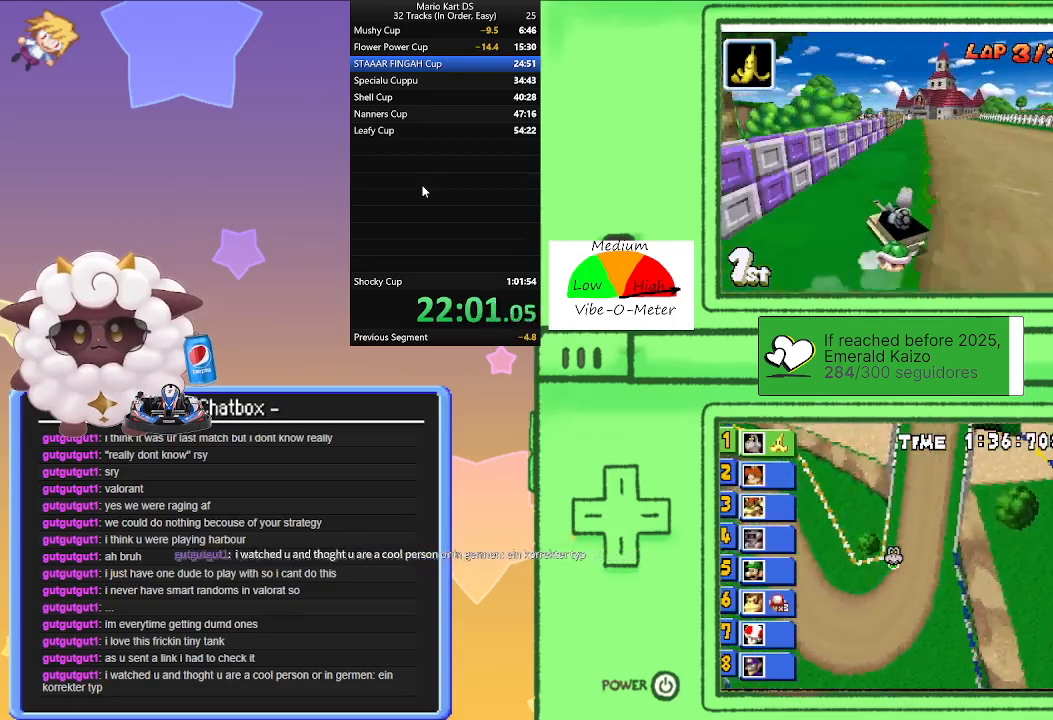
{"buttons": ["A"], "left_stick": "right", "events": [[33, "left_stick", "left"], [150, "R1", "up"], [167, "left_stick", "right"]]}
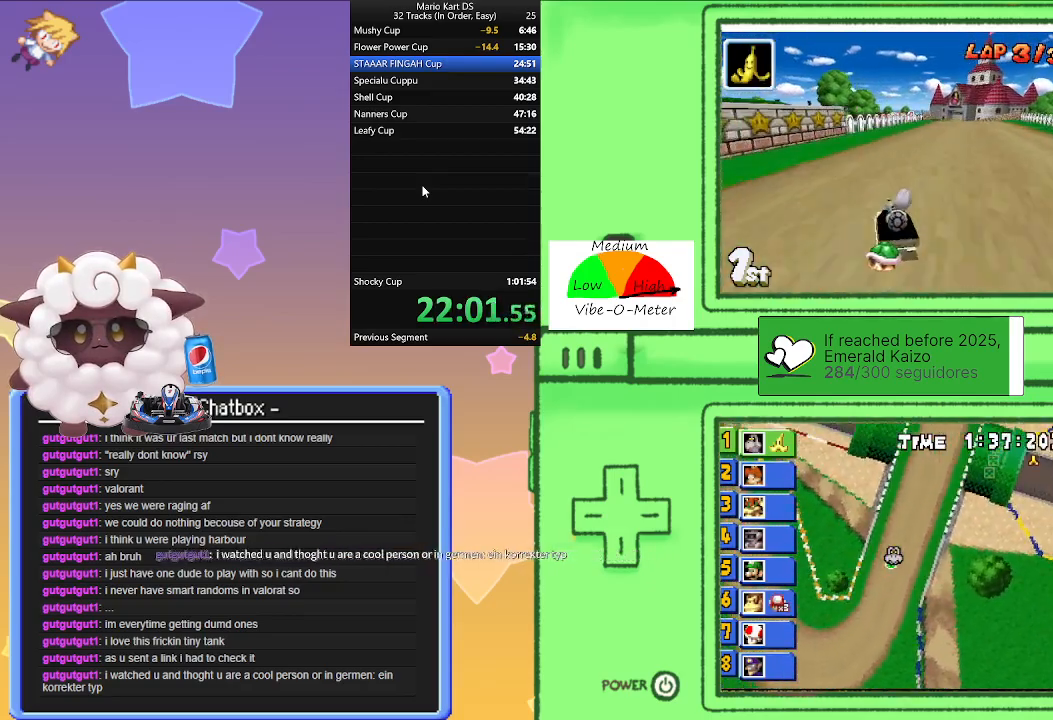
{"buttons": ["A"], "left_stick": "right", "events": [[83, "left_stick", "center"], [483, "left_stick", "right"]]}
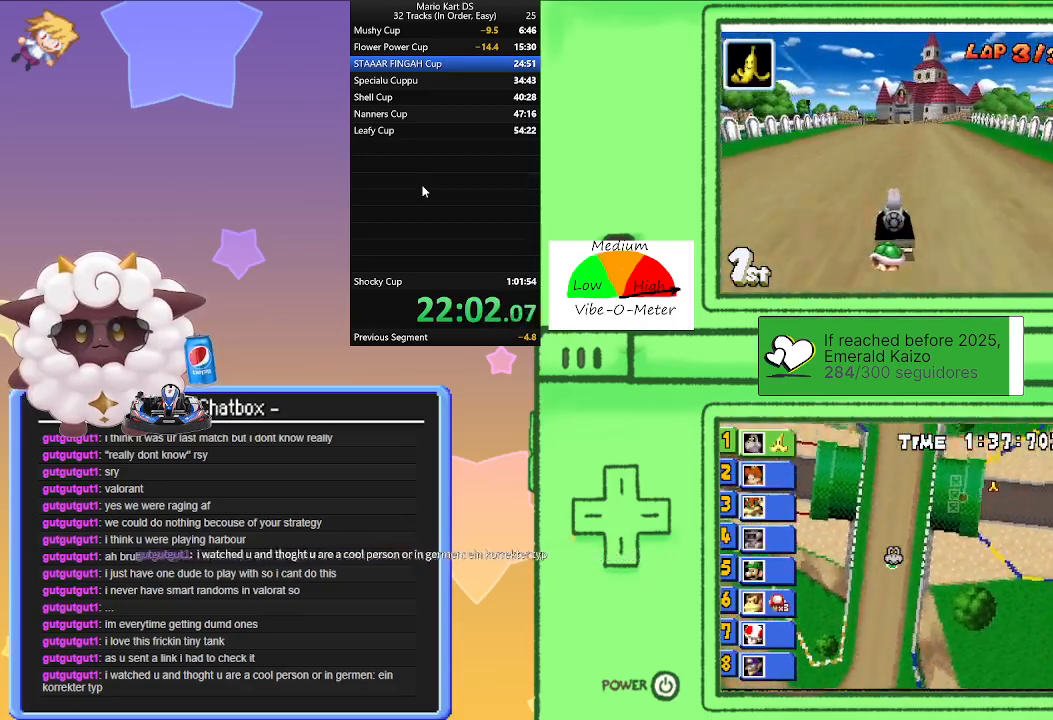
{"buttons": ["A"], "left_stick": "center", "events": [[67, "left_stick", "center"]]}
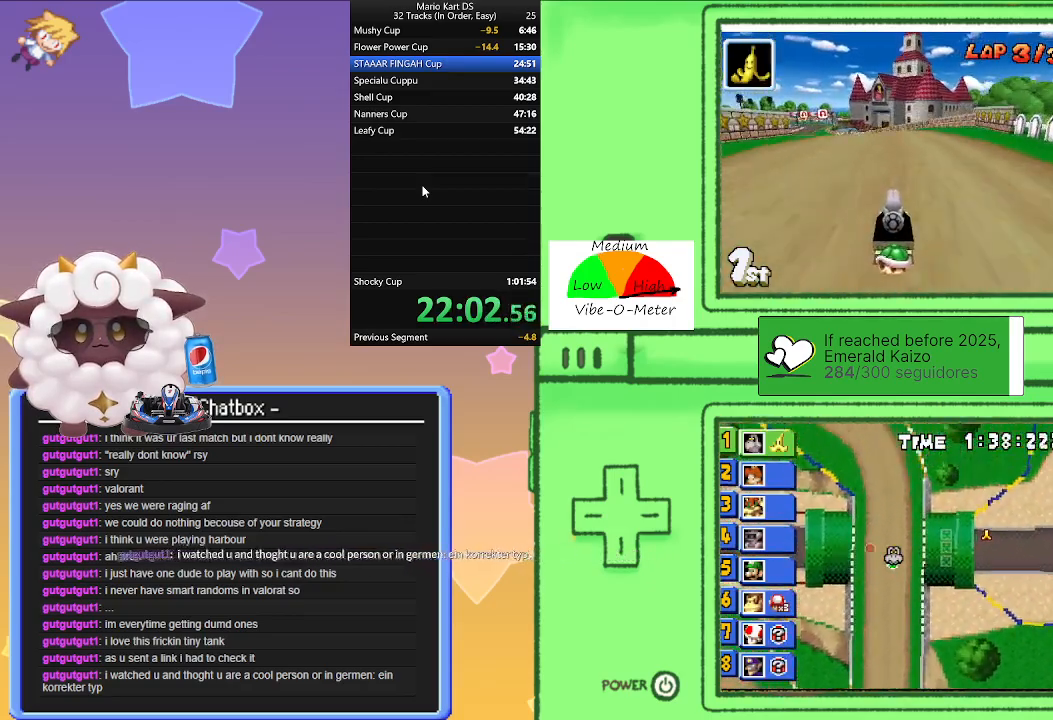
{"buttons": ["A"], "left_stick": "left", "events": [[133, "left_stick", "left"]]}
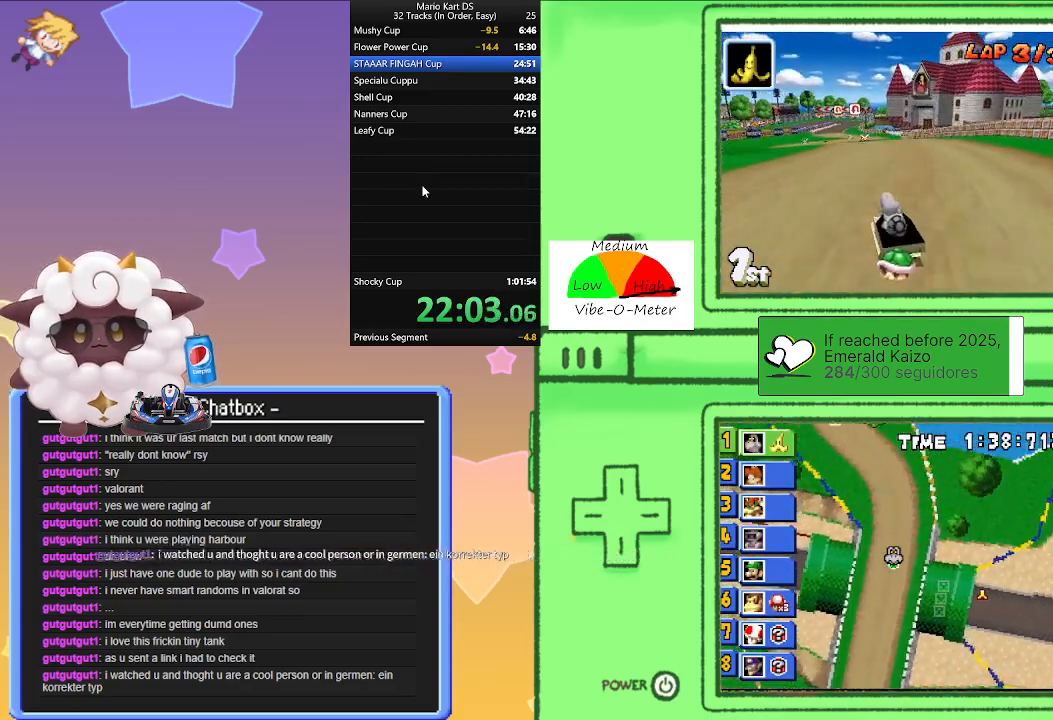
{"buttons": ["A", "R1"], "left_stick": "left", "events": [[17, "left_stick", "center"], [67, "left_stick", "right"], [83, "R1", "down"], [383, "left_stick", "left"]]}
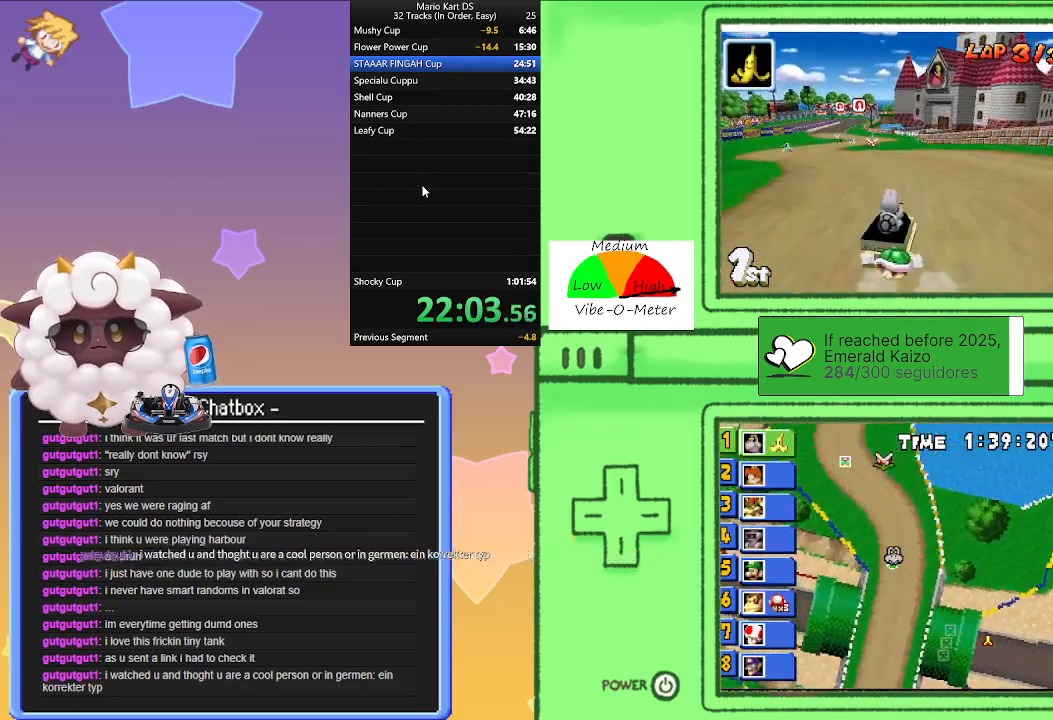
{"buttons": ["A", "R1"], "left_stick": "left", "events": [[50, "left_stick", "center"], [100, "left_stick", "right"], [283, "left_stick", "left"], [300, "R1", "up"], [383, "R1", "down"]]}
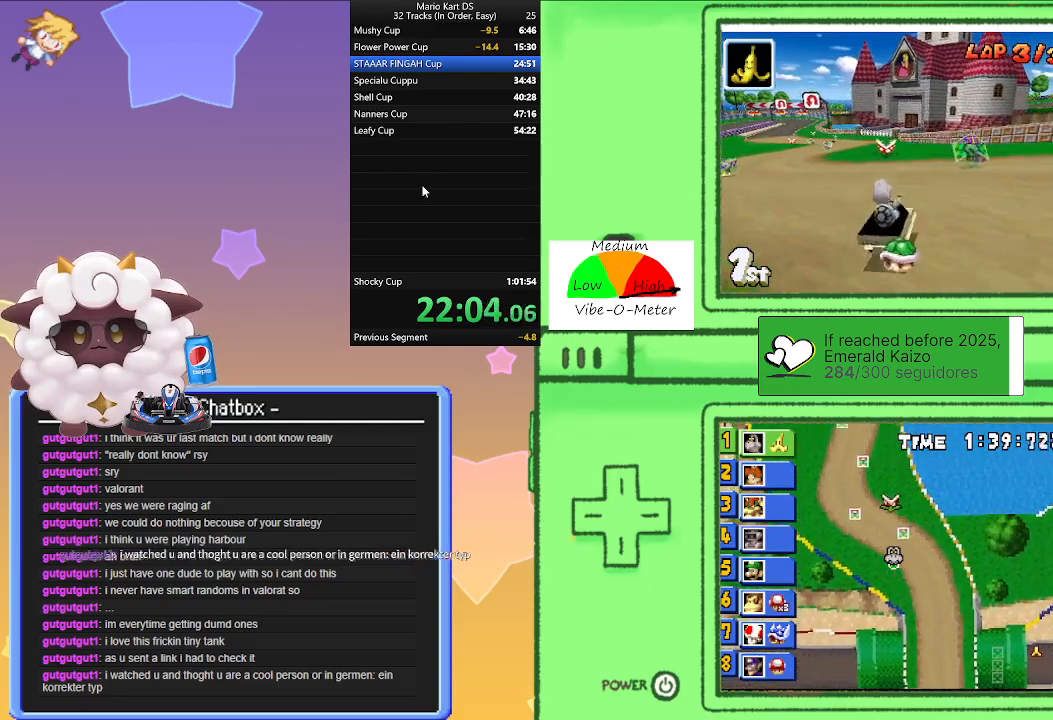
{"buttons": ["A", "R1"], "left_stick": "left", "events": [[217, "left_stick", "center"], [267, "left_stick", "right"], [450, "left_stick", "left"]]}
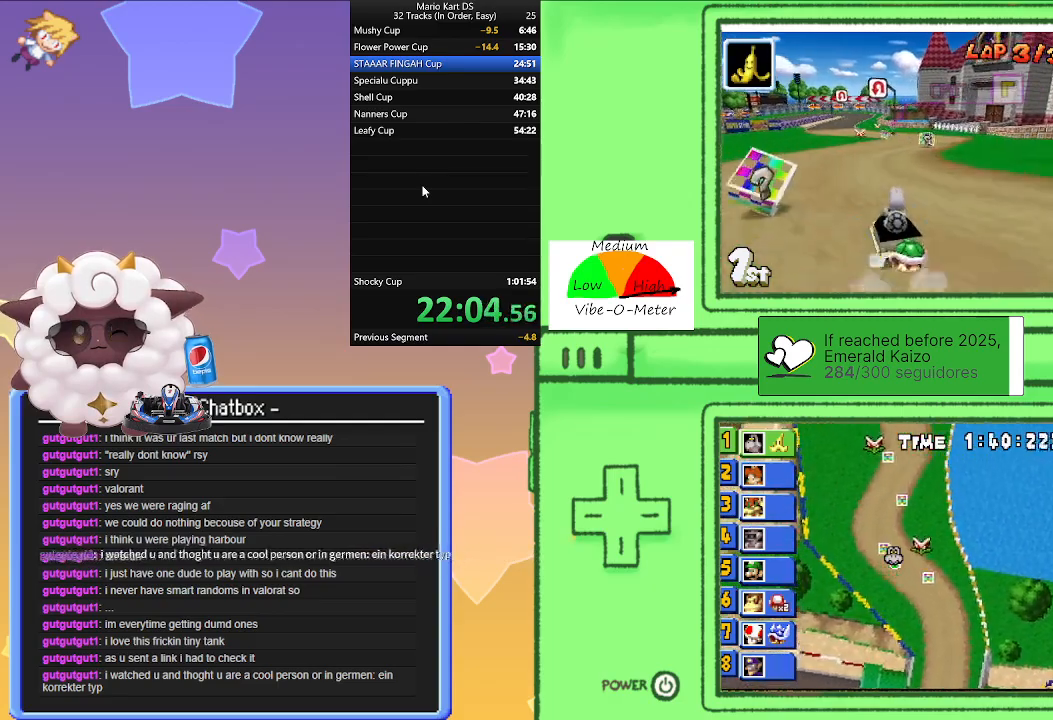
{"buttons": ["A"], "left_stick": "left", "events": [[150, "left_stick", "right"], [400, "left_stick", "left"], [467, "R1", "up"]]}
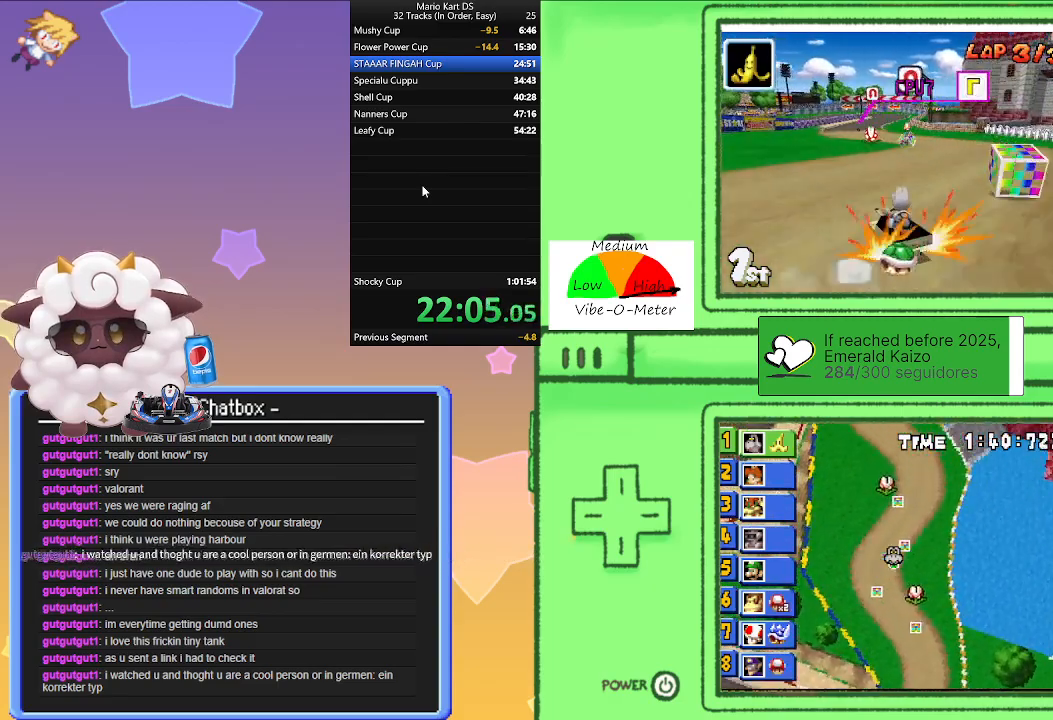
{"buttons": ["A"], "left_stick": "center", "events": [[67, "left_stick", "center"]]}
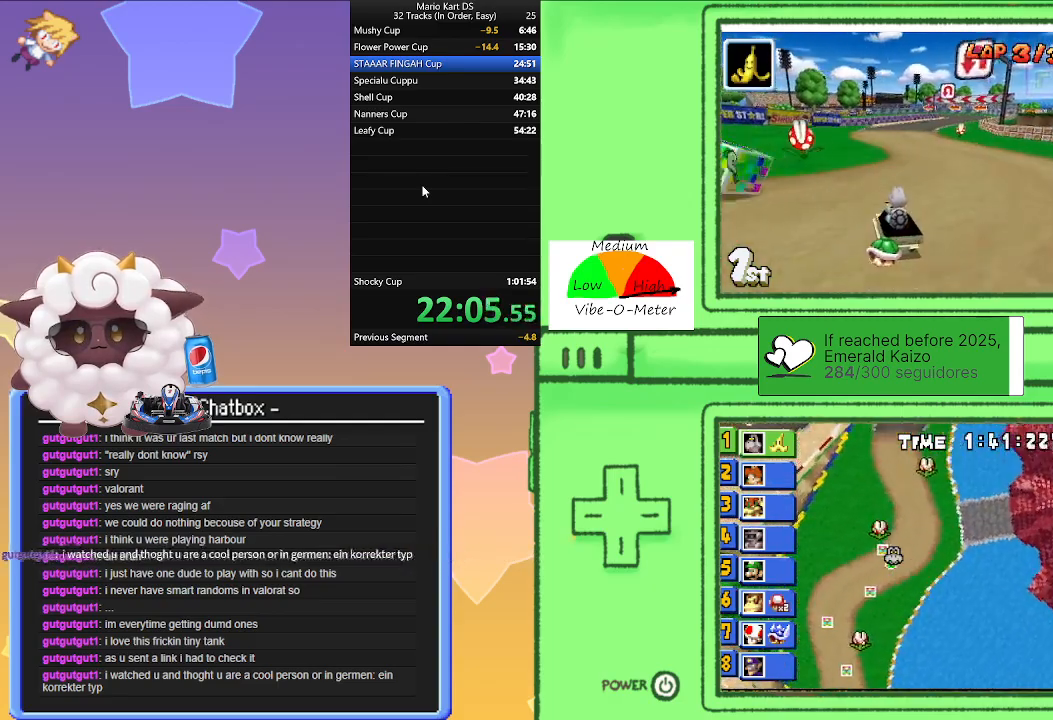
{"buttons": ["A"], "left_stick": "right", "events": [[450, "left_stick", "right"]]}
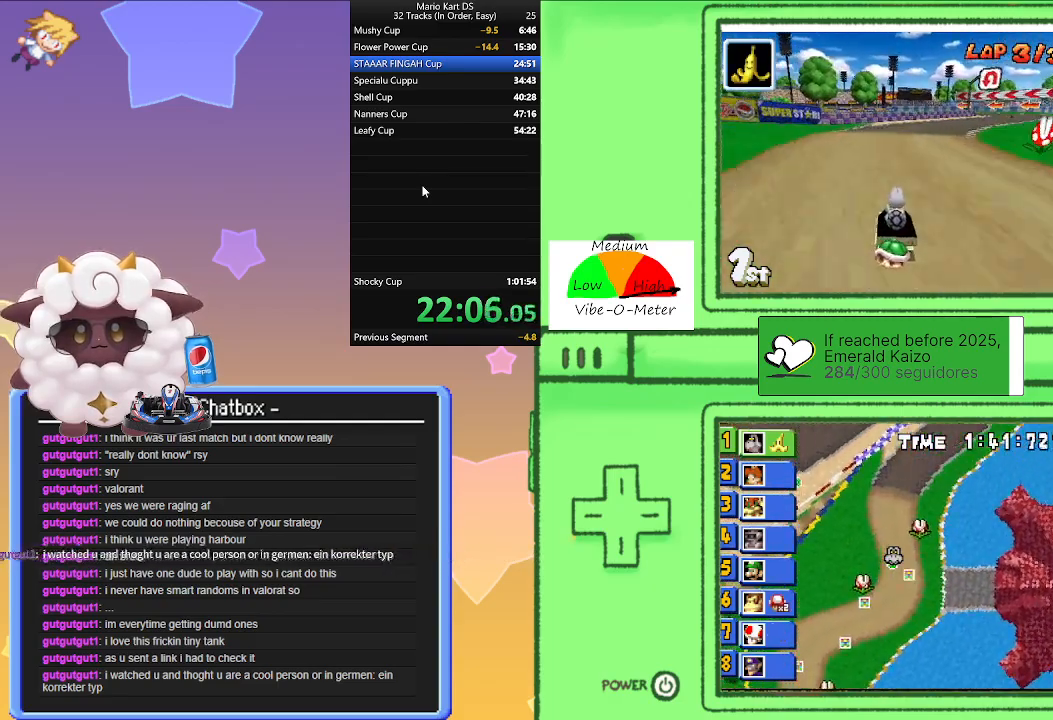
{"buttons": ["A"], "left_stick": "center", "events": [[400, "left_stick", "center"]]}